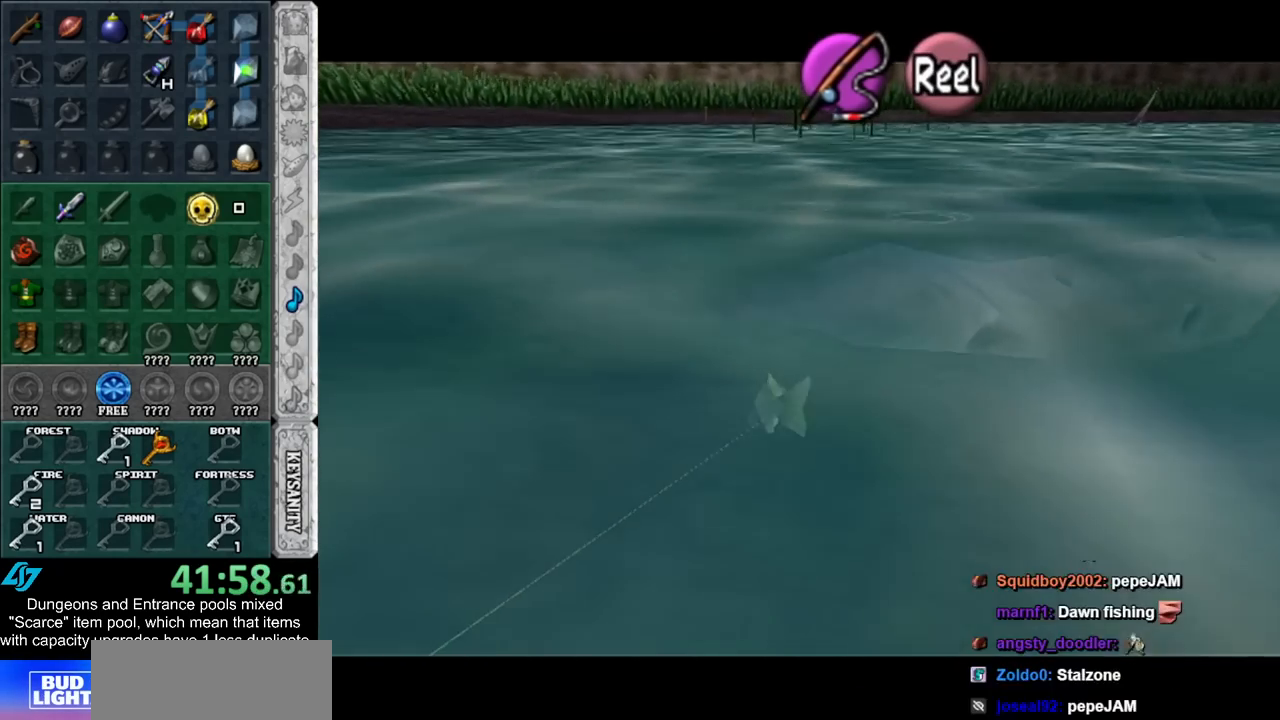
Gameplay with a controller (Nintendo layout); each line is a JSON object with the inputs held at the frame after it. "events" lists button and stick changes between this image and that frame as [ms after this image, input, new state], when the widget could be followed in between. Not read: L2 L3 R3.
{"buttons": ["A"], "left_stick": "down-left", "right_stick": "center", "events": []}
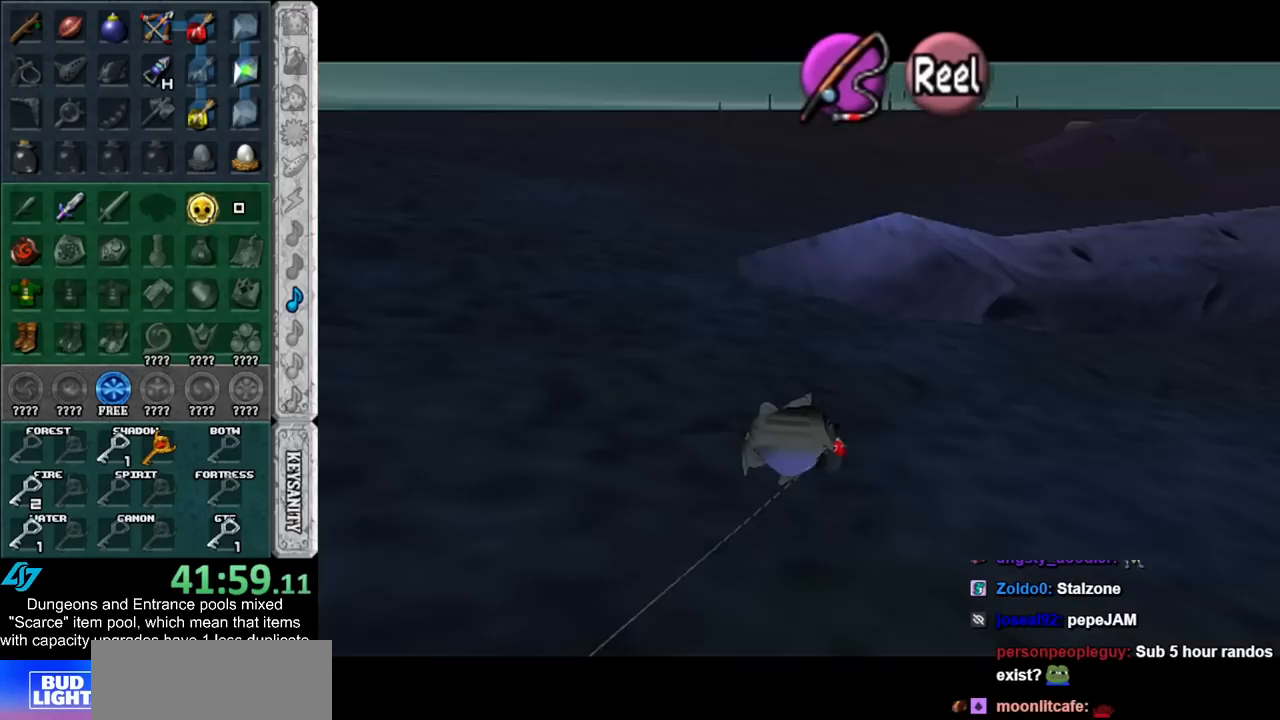
{"buttons": ["A"], "left_stick": "down-left", "right_stick": "center", "events": []}
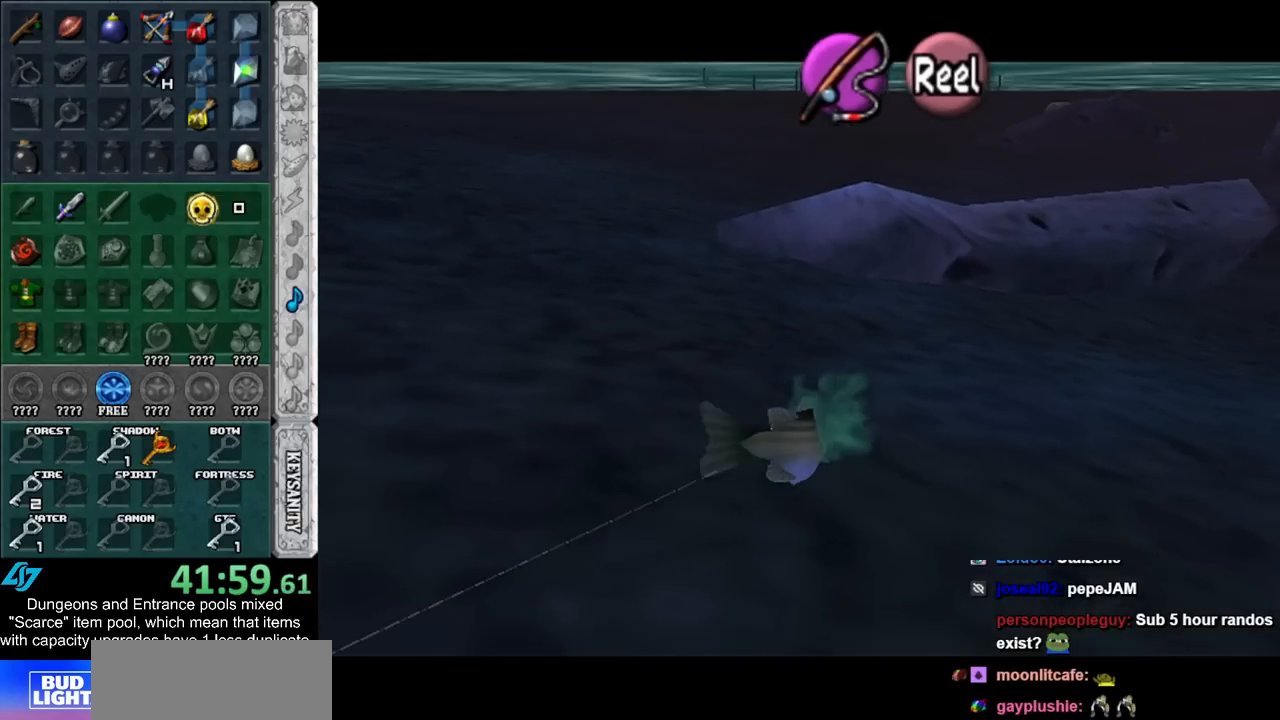
{"buttons": ["A"], "left_stick": "down-left", "right_stick": "center", "events": []}
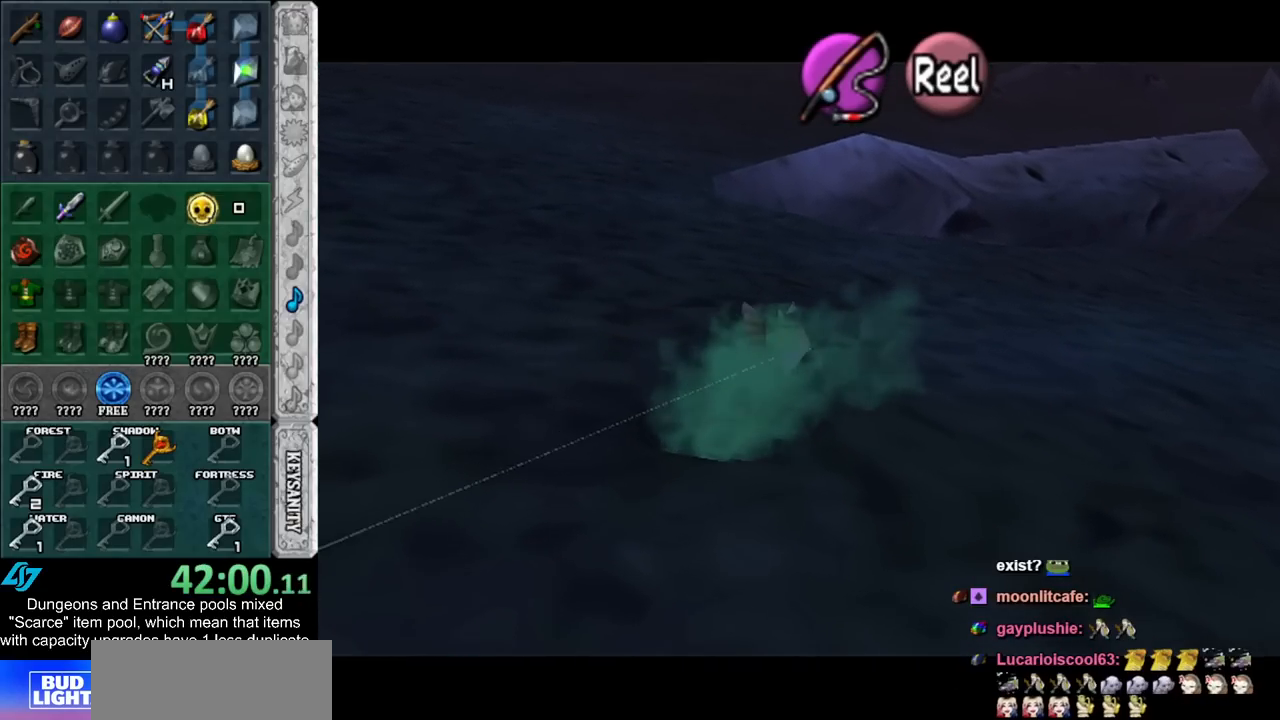
{"buttons": ["A"], "left_stick": "down-left", "right_stick": "center", "events": []}
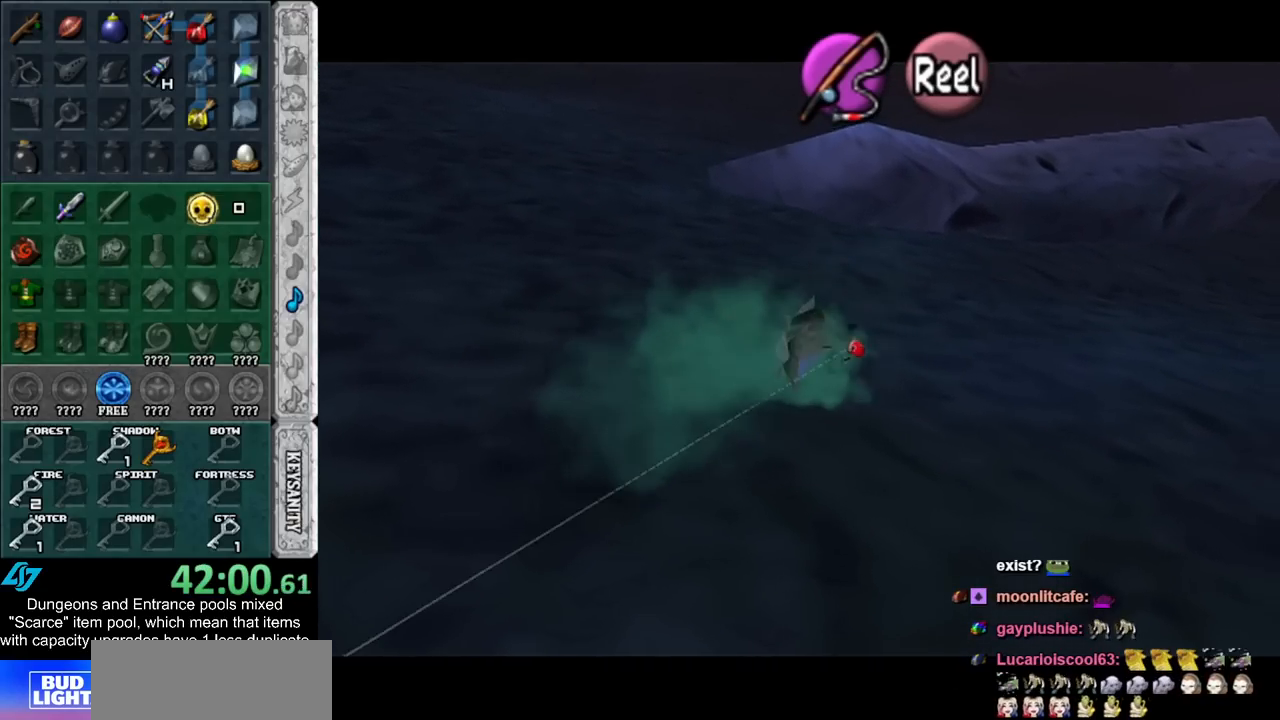
{"buttons": ["A"], "left_stick": "down-left", "right_stick": "center", "events": []}
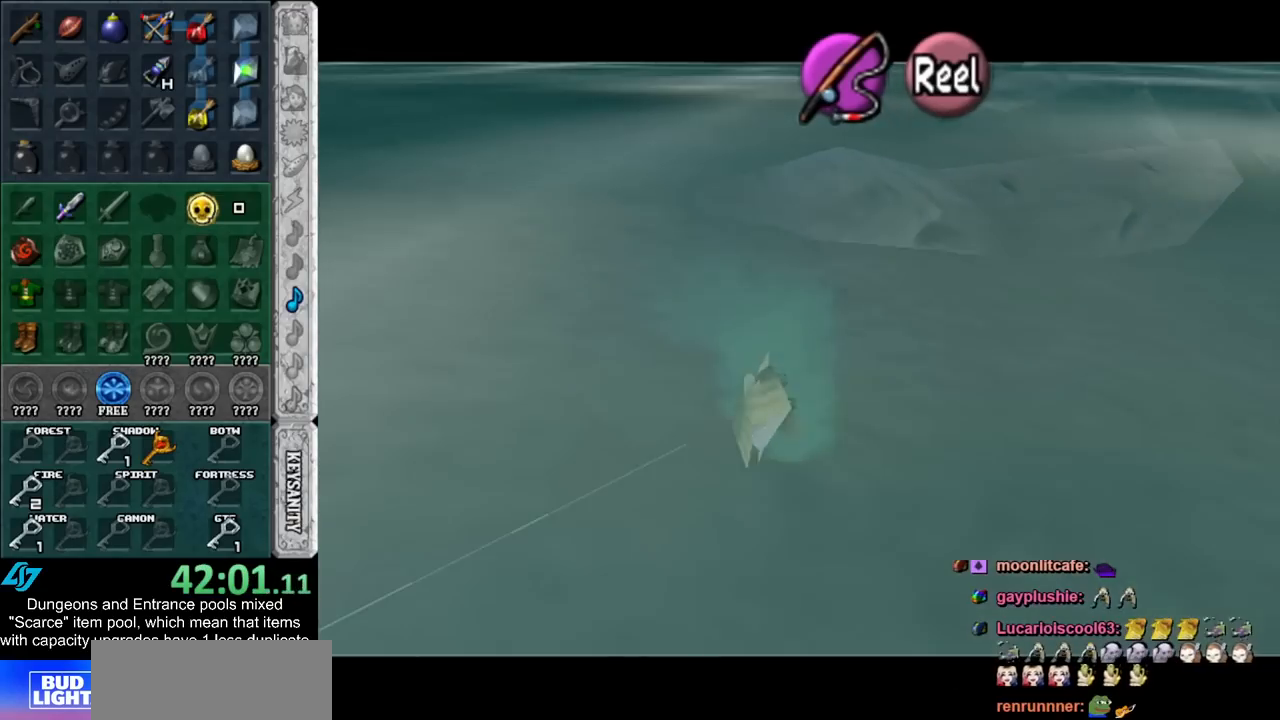
{"buttons": ["A"], "left_stick": "down-left", "right_stick": "center", "events": []}
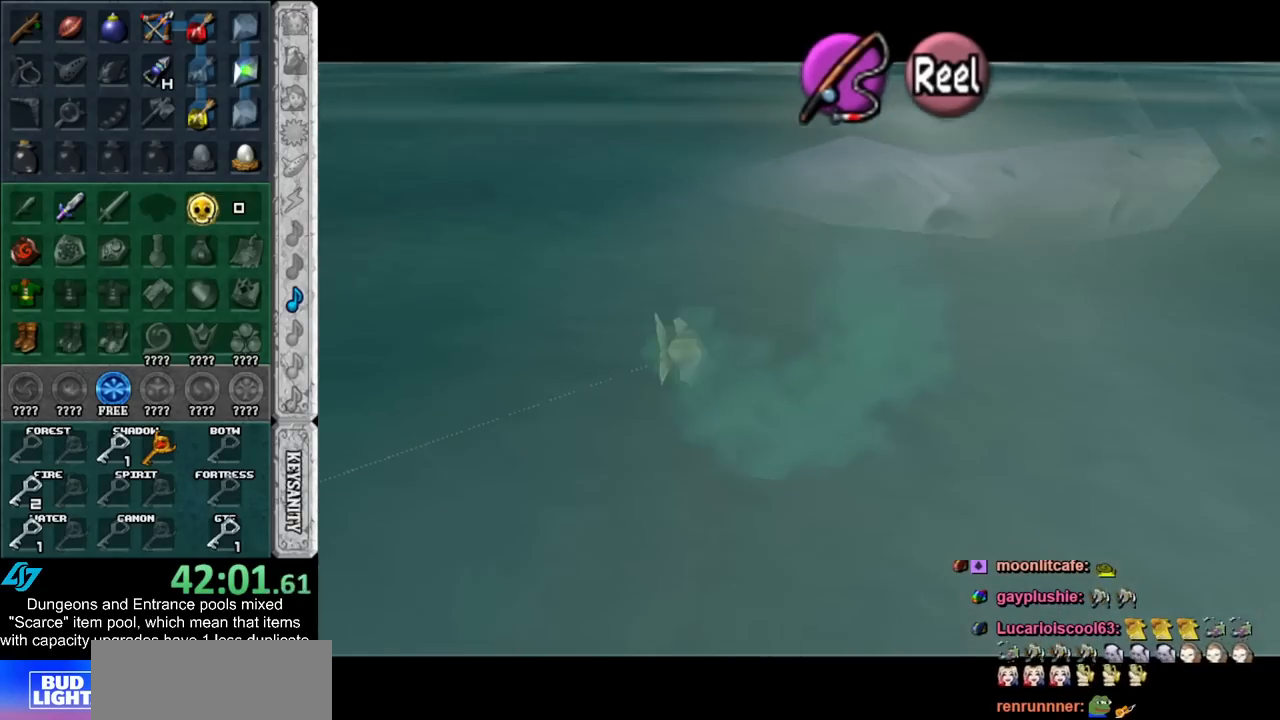
{"buttons": ["A"], "left_stick": "down-left", "right_stick": "center", "events": []}
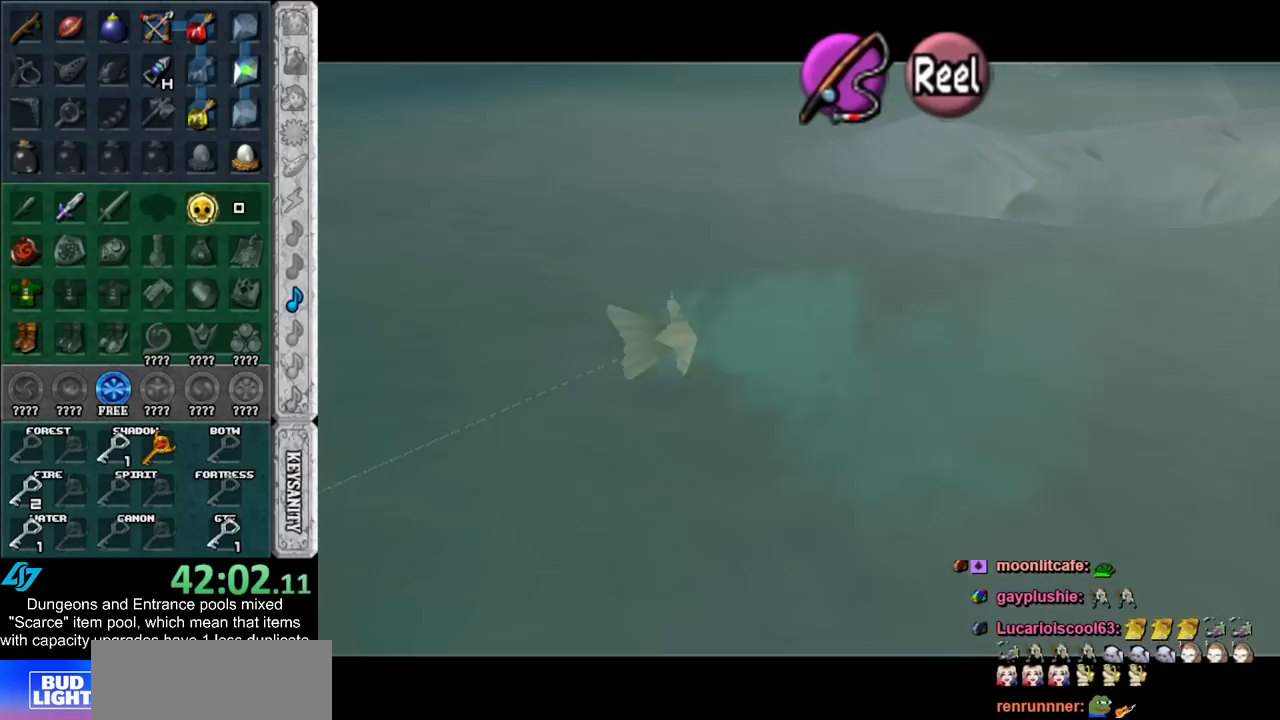
{"buttons": ["A"], "left_stick": "down-left", "right_stick": "center", "events": []}
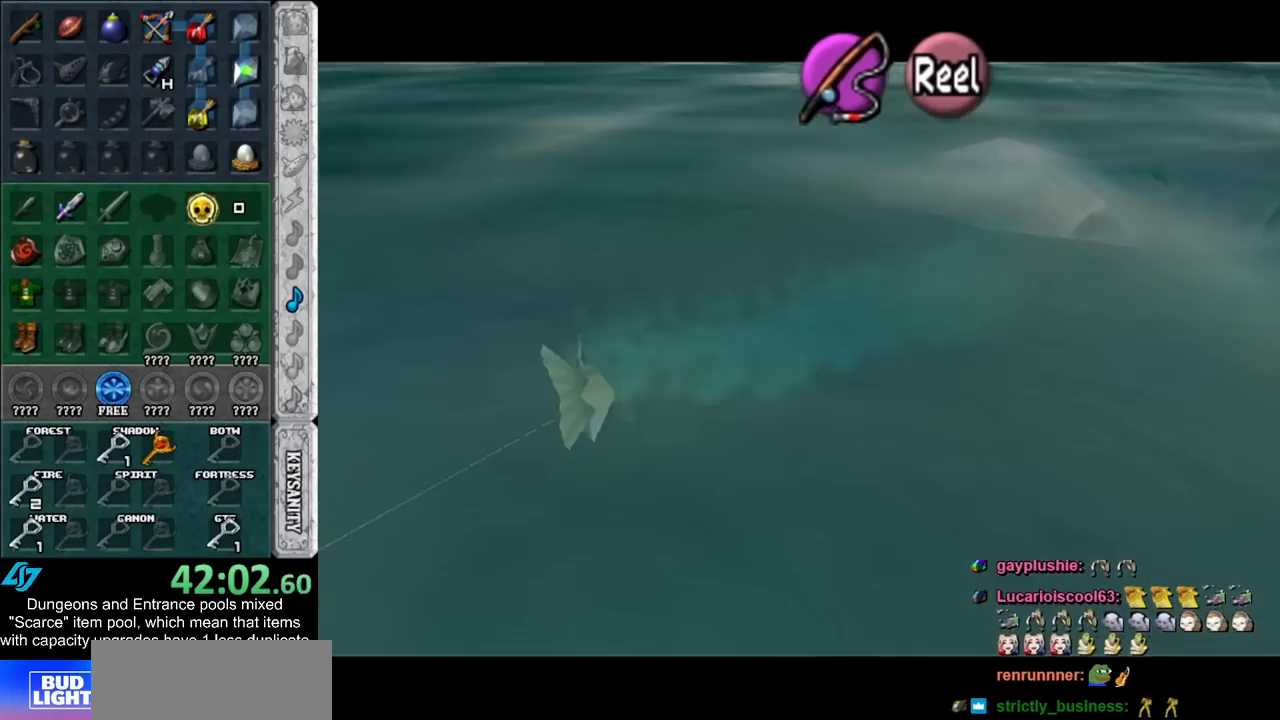
{"buttons": ["A"], "left_stick": "down-left", "right_stick": "center", "events": []}
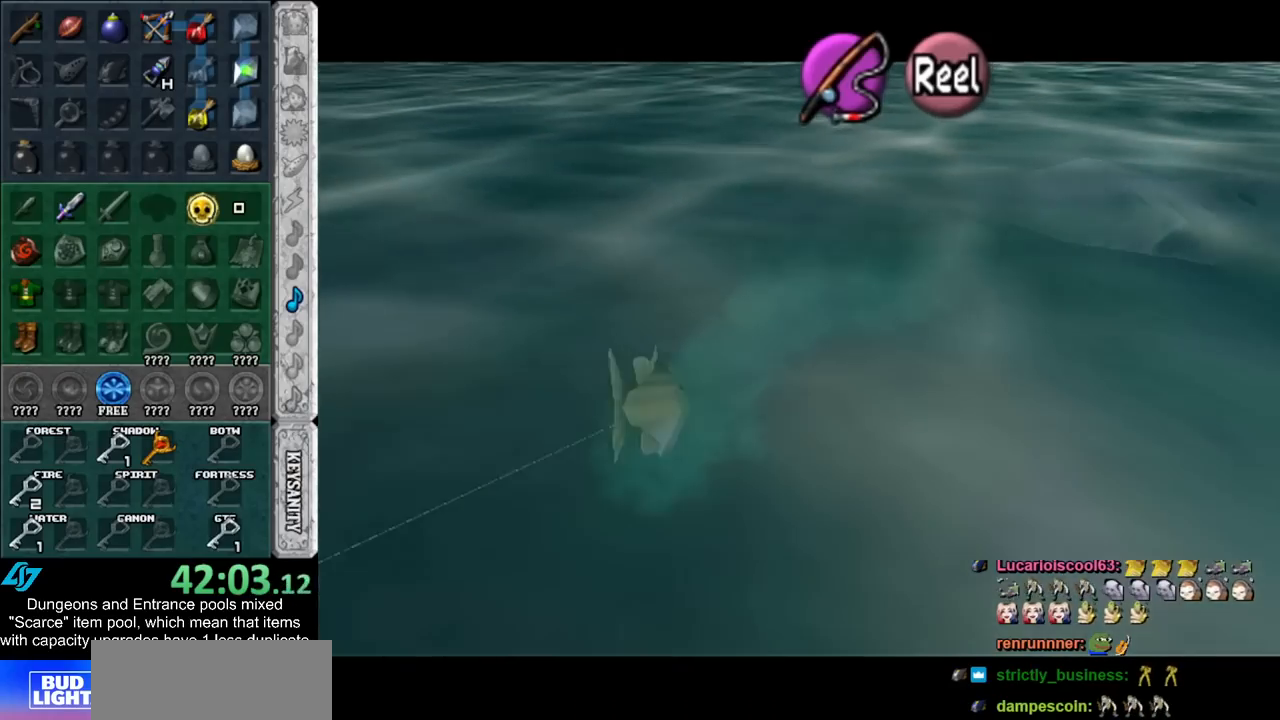
{"buttons": ["A"], "left_stick": "down-left", "right_stick": "center", "events": []}
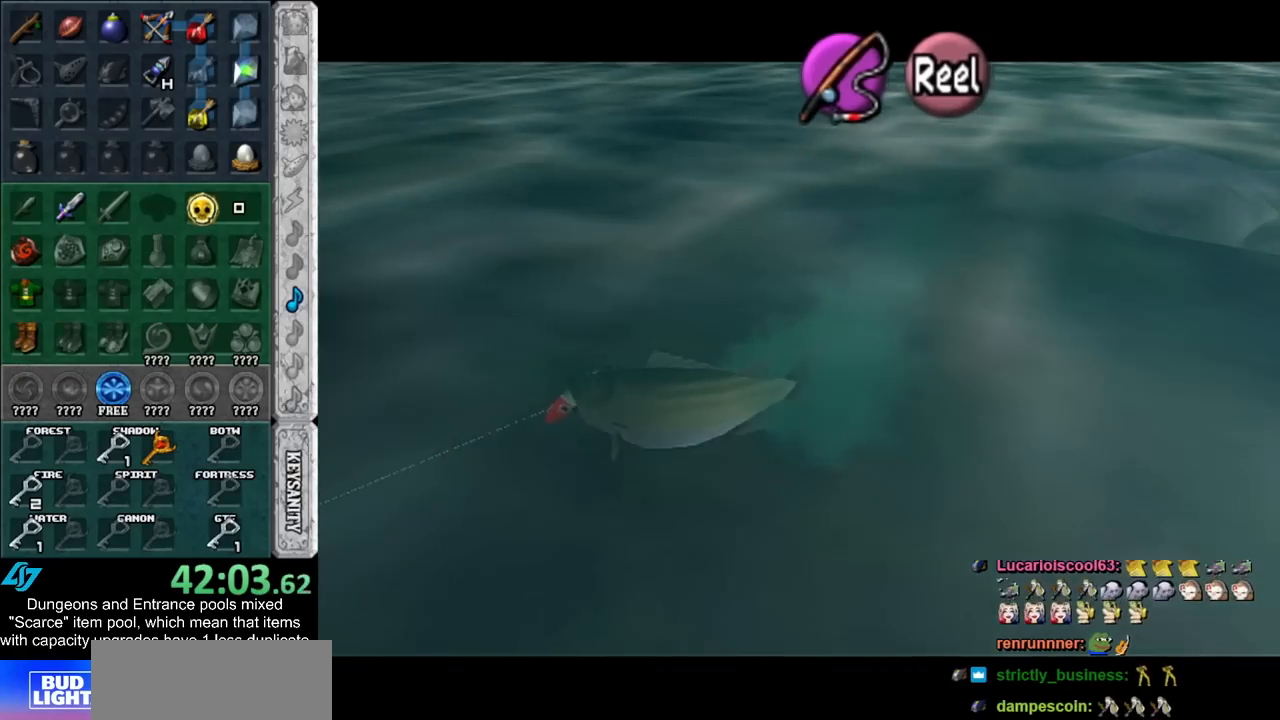
{"buttons": ["A"], "left_stick": "down-left", "right_stick": "center", "events": []}
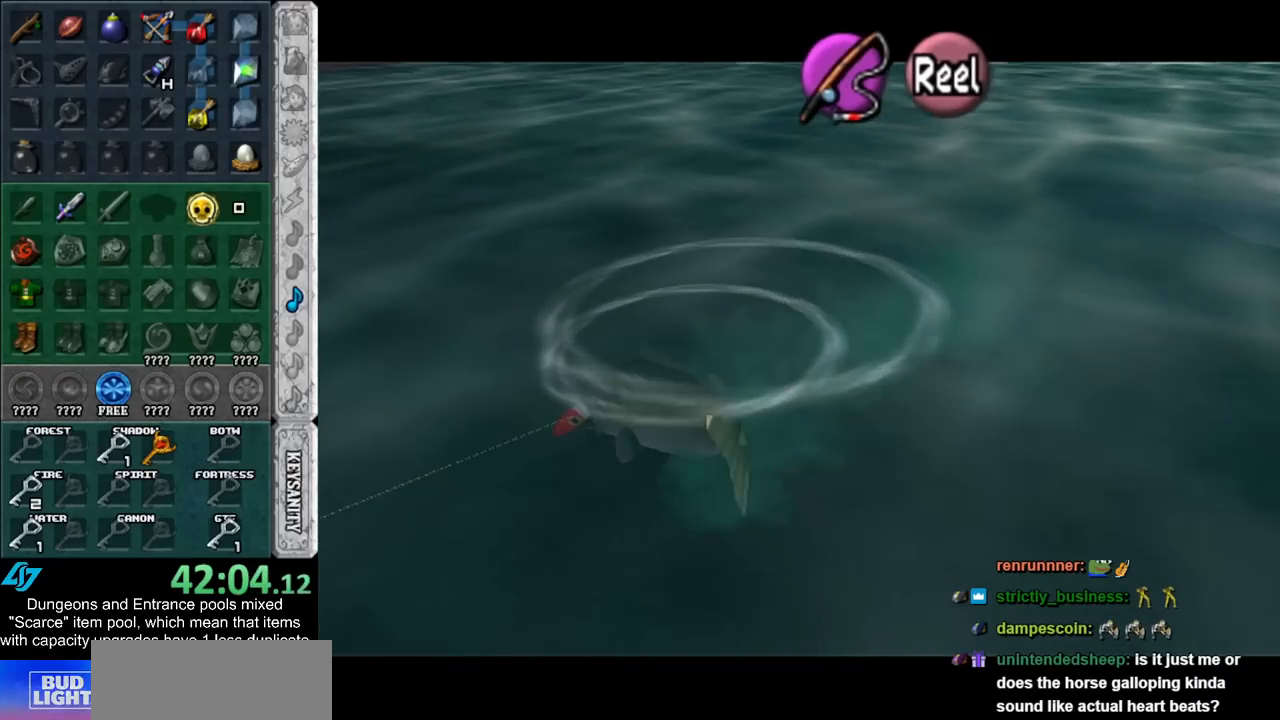
{"buttons": ["A"], "left_stick": "down-left", "right_stick": "center", "events": []}
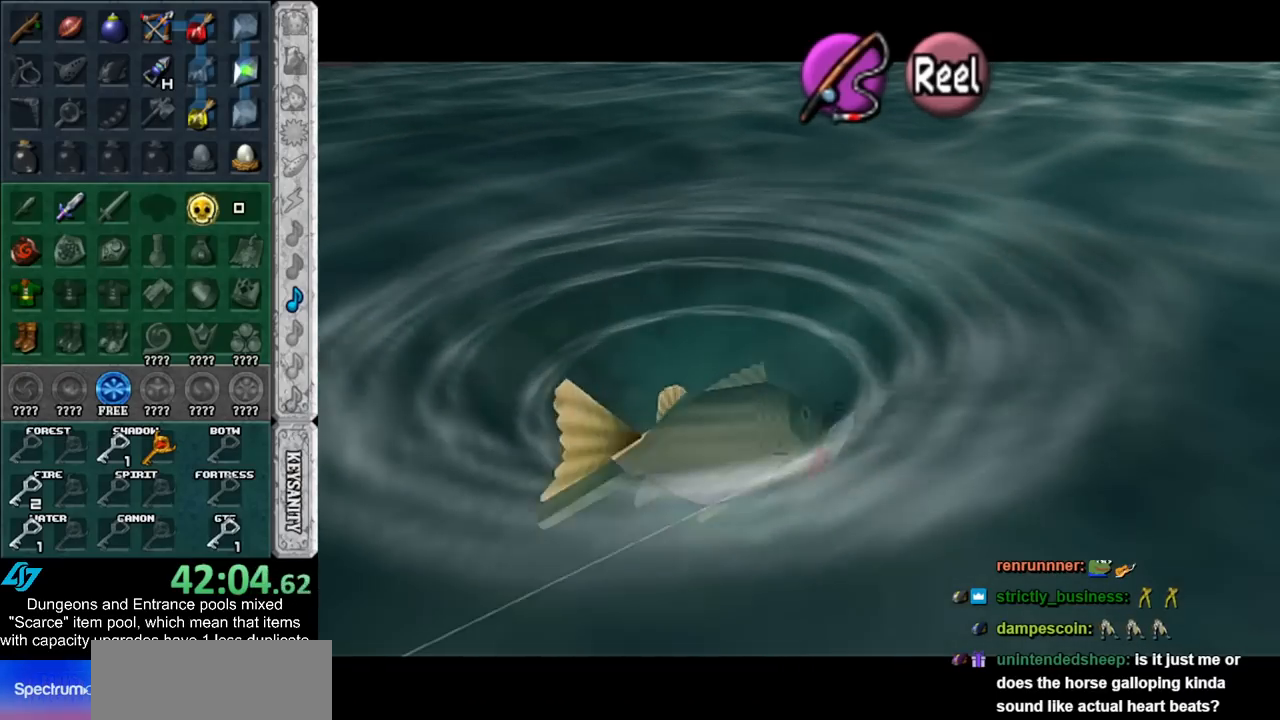
{"buttons": ["A"], "left_stick": "down-left", "right_stick": "center", "events": []}
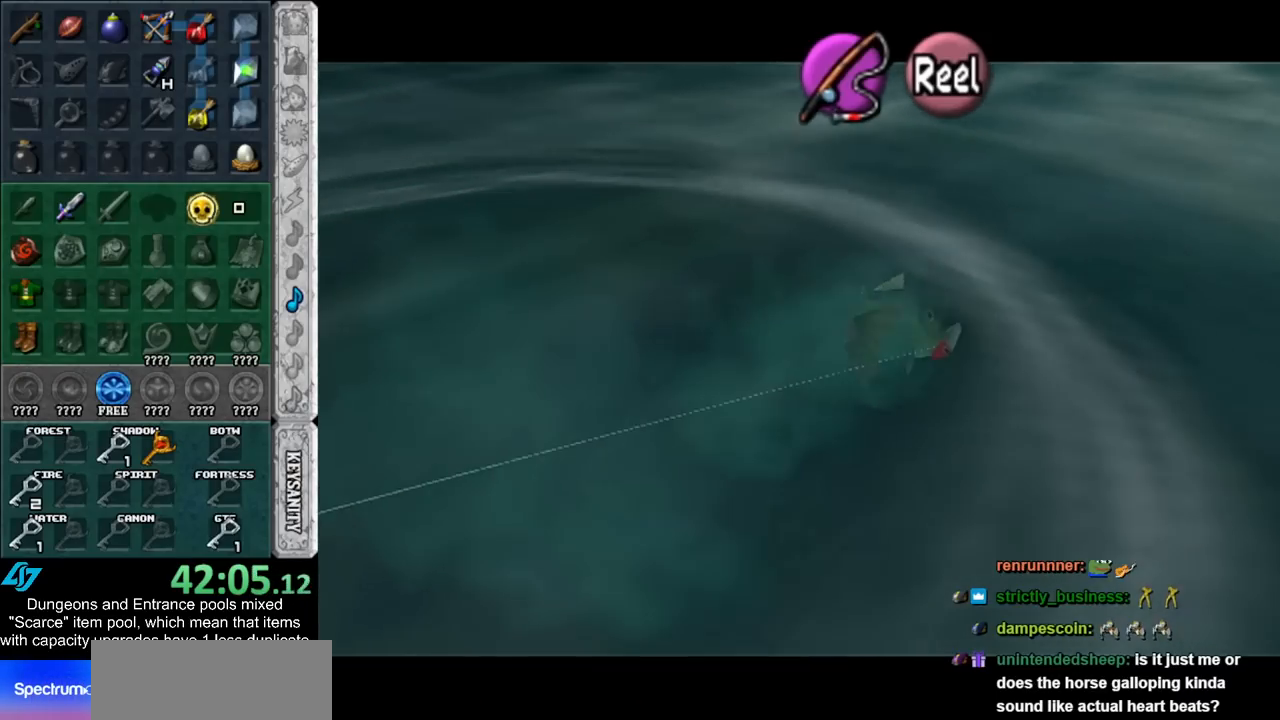
{"buttons": ["A"], "left_stick": "down-left", "right_stick": "center", "events": []}
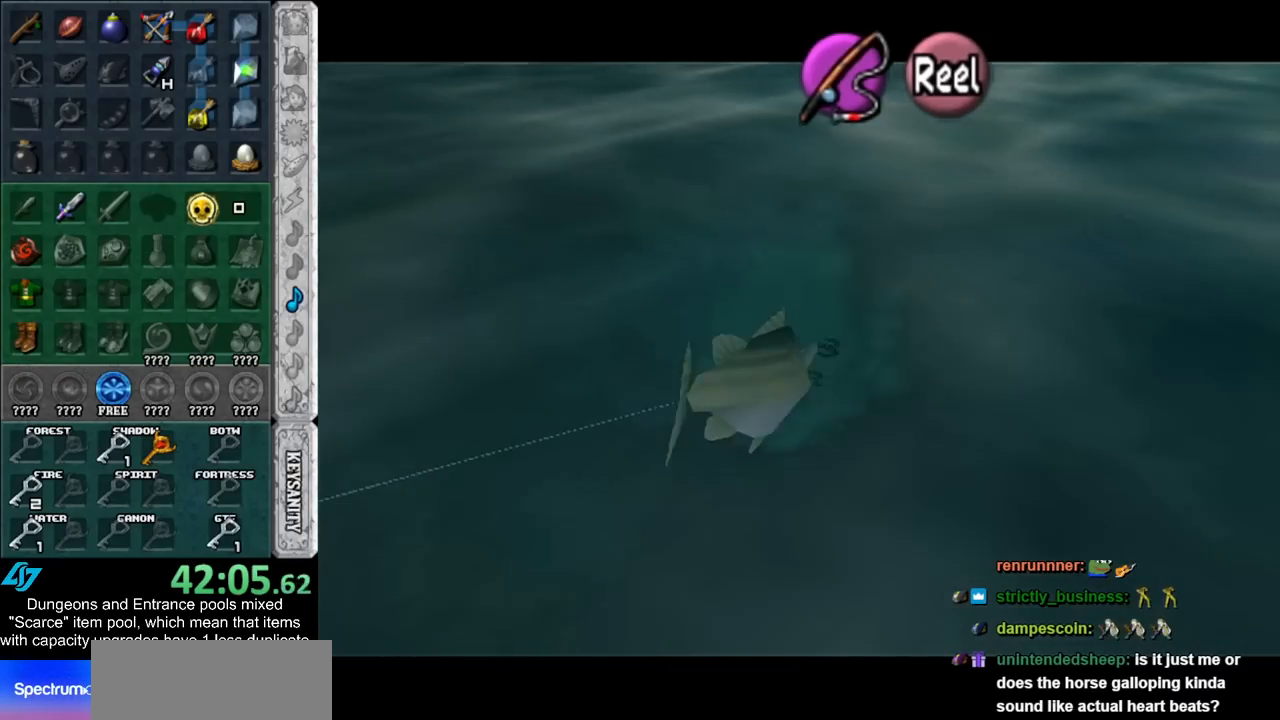
{"buttons": ["A"], "left_stick": "down-left", "right_stick": "center", "events": []}
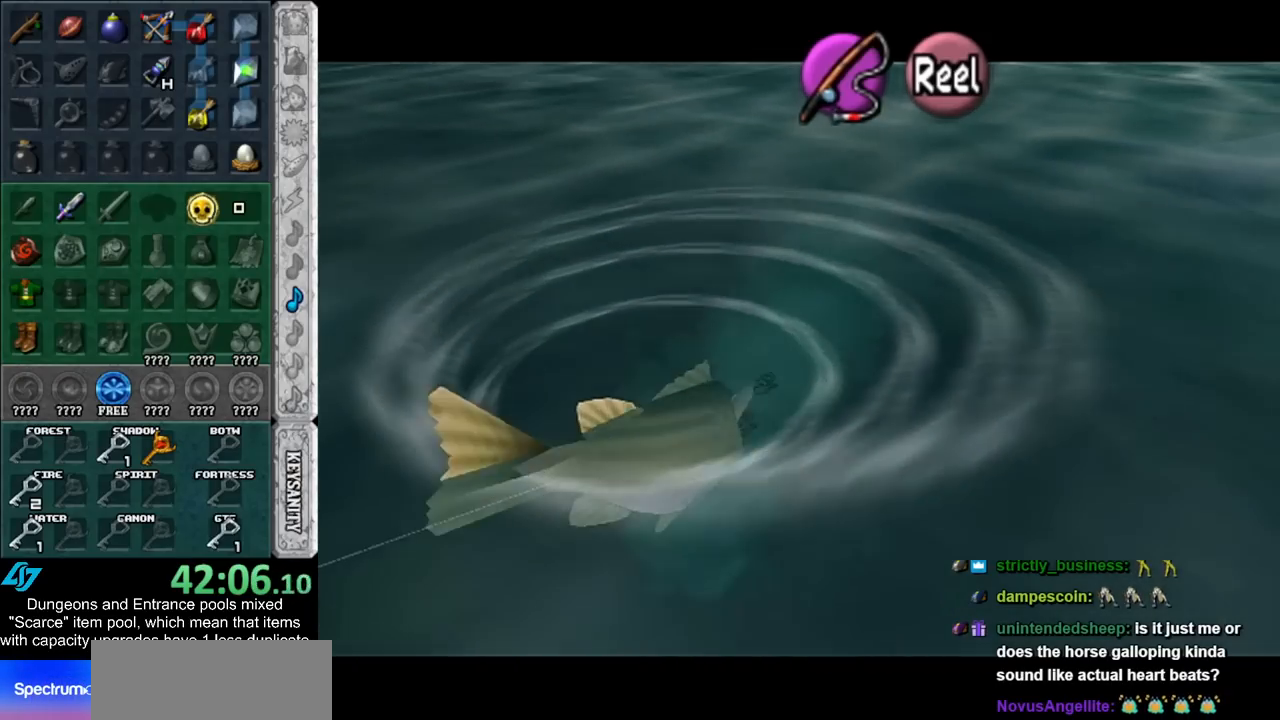
{"buttons": ["A"], "left_stick": "down-left", "right_stick": "center", "events": []}
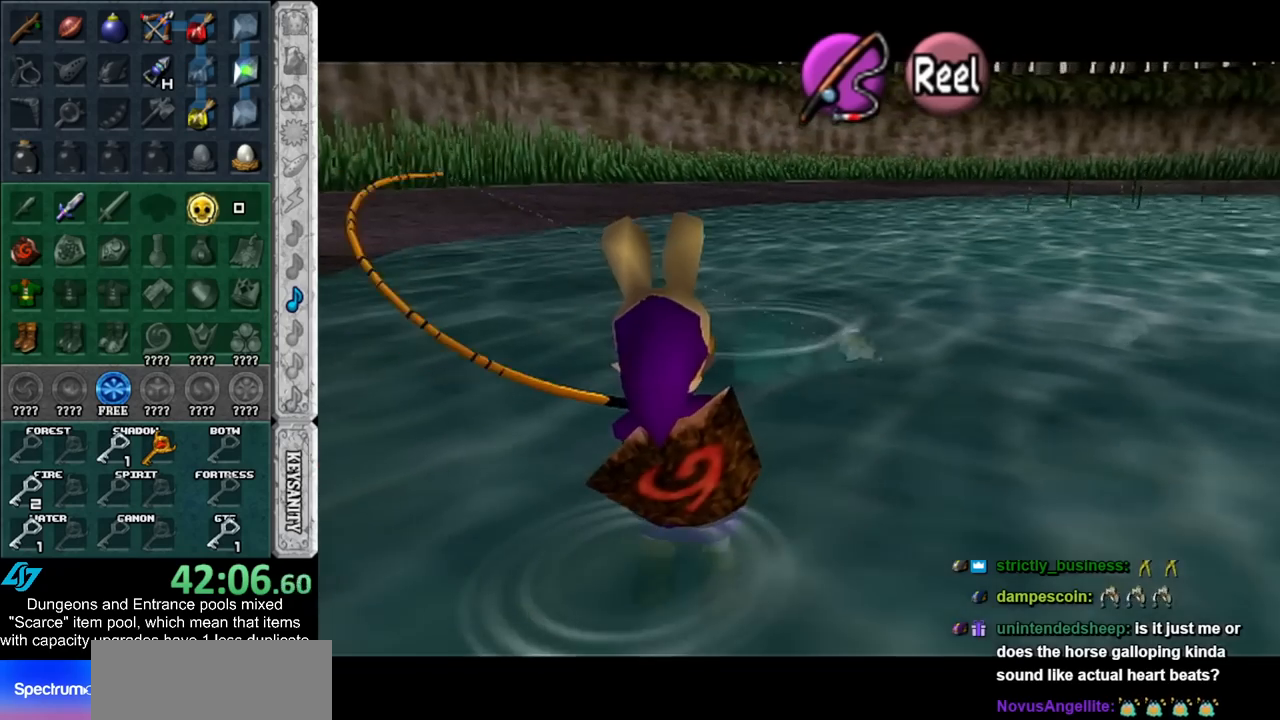
{"buttons": ["A"], "left_stick": "down-left", "right_stick": "center", "events": []}
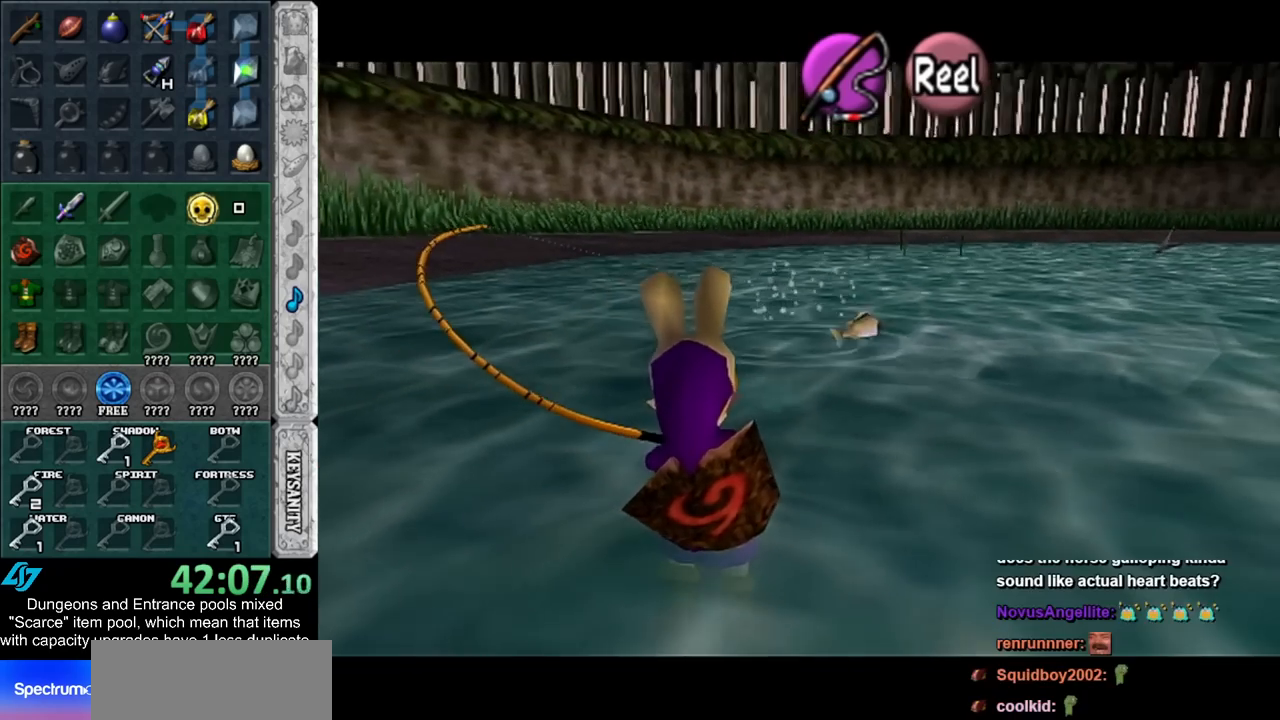
{"buttons": ["A"], "left_stick": "down-left", "right_stick": "center", "events": []}
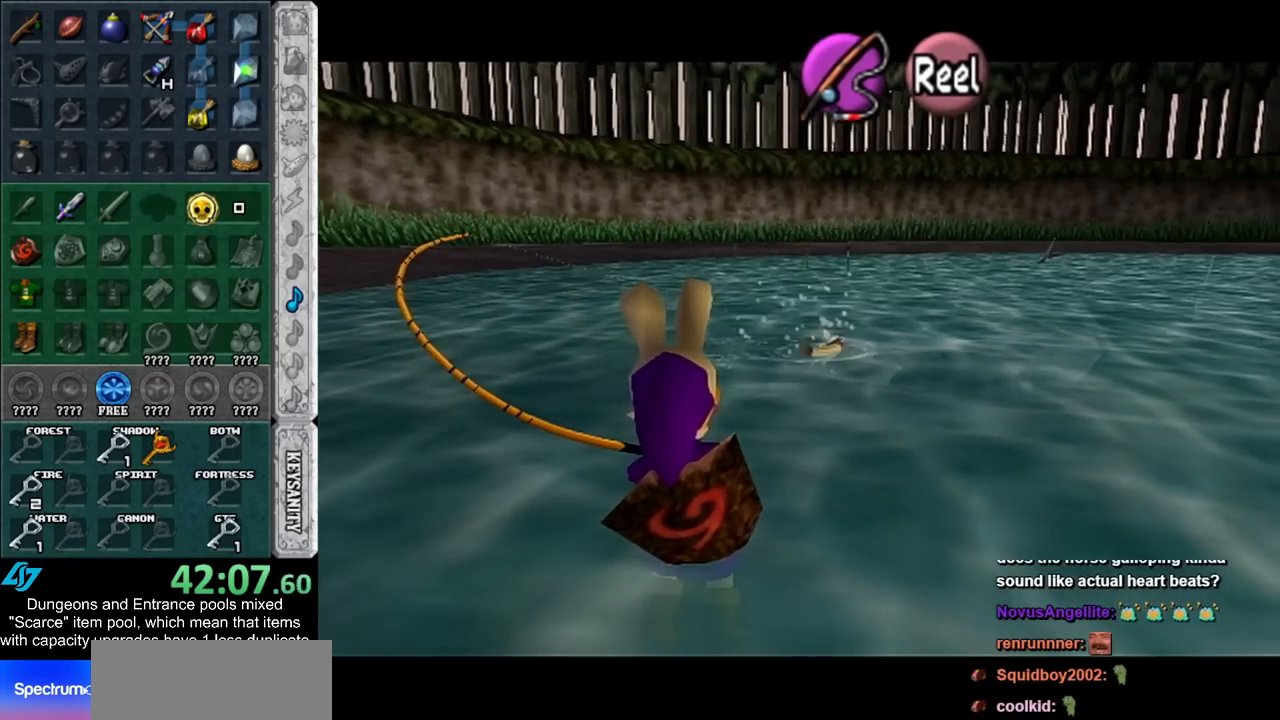
{"buttons": ["A"], "left_stick": "down-left", "right_stick": "center", "events": []}
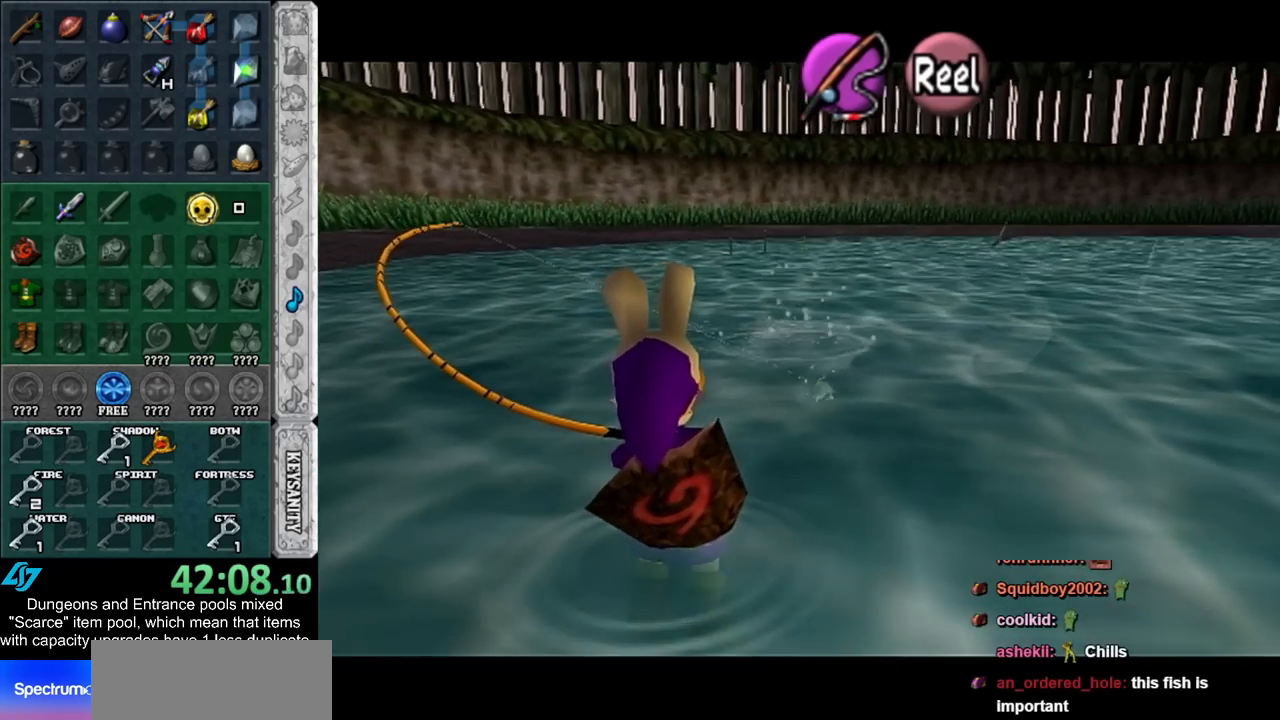
{"buttons": ["A"], "left_stick": "down-left", "right_stick": "center", "events": []}
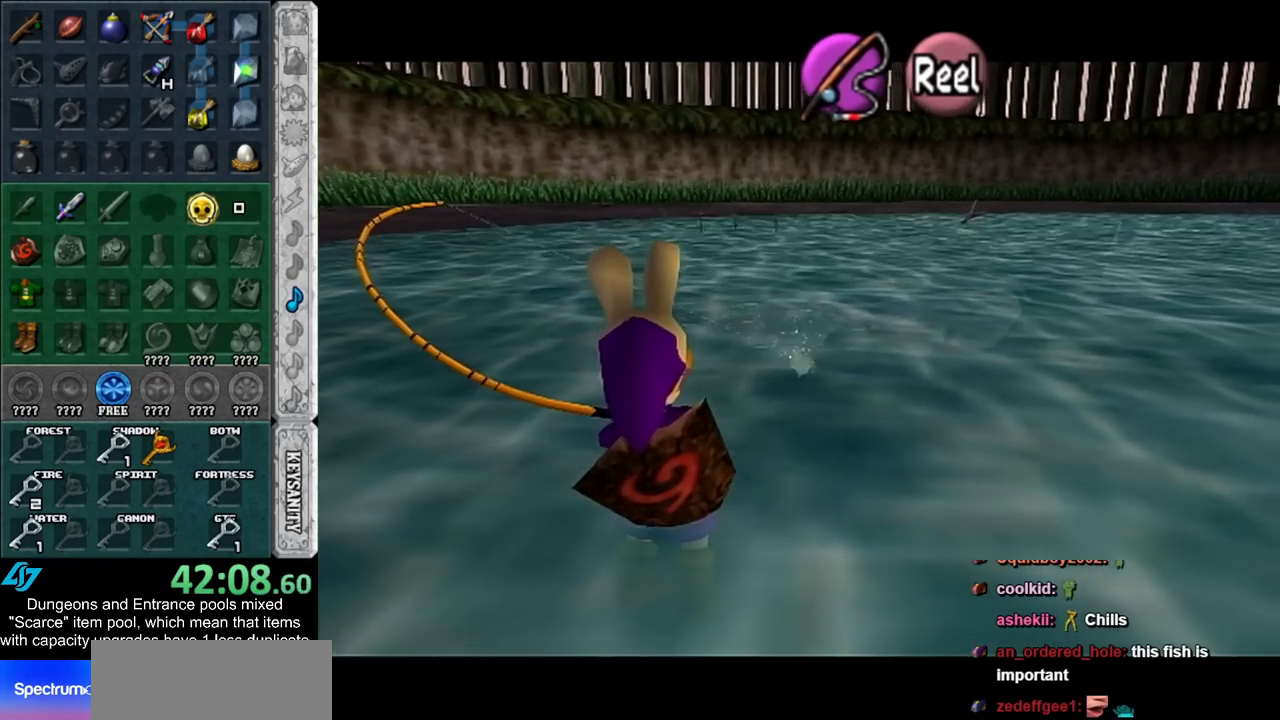
{"buttons": ["A"], "left_stick": "down-left", "right_stick": "center", "events": []}
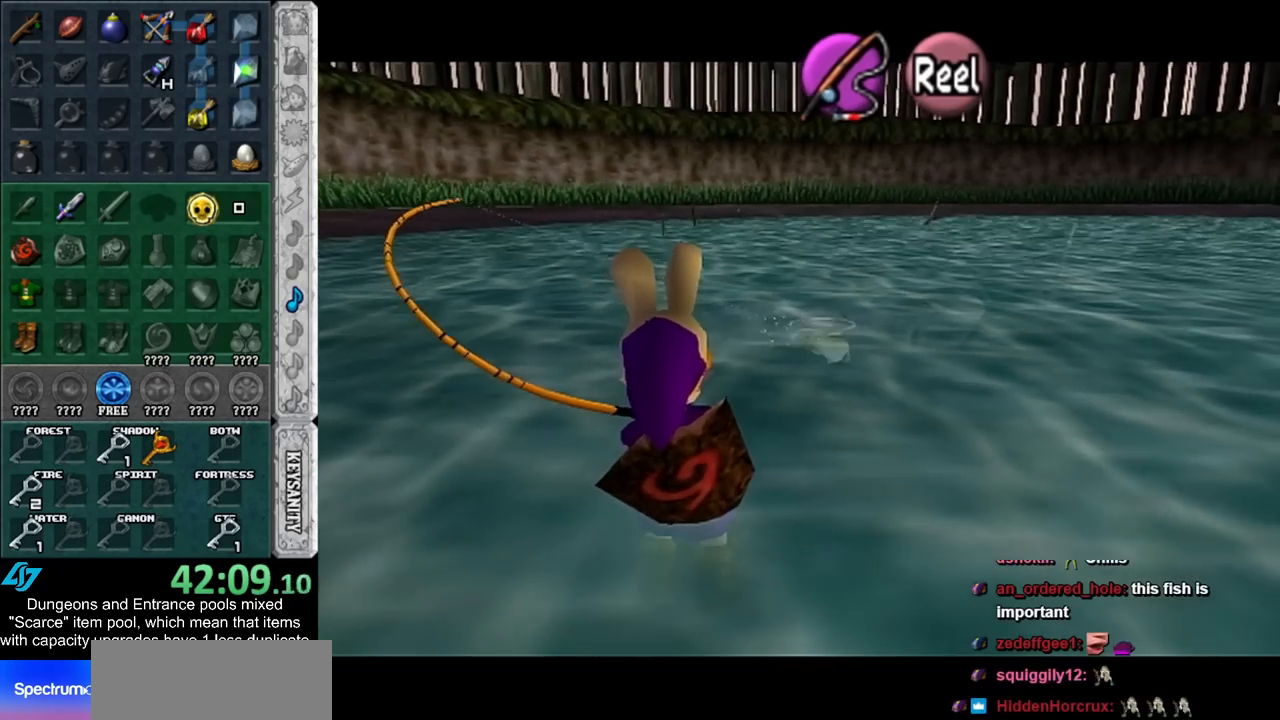
{"buttons": ["A"], "left_stick": "down-left", "right_stick": "center", "events": []}
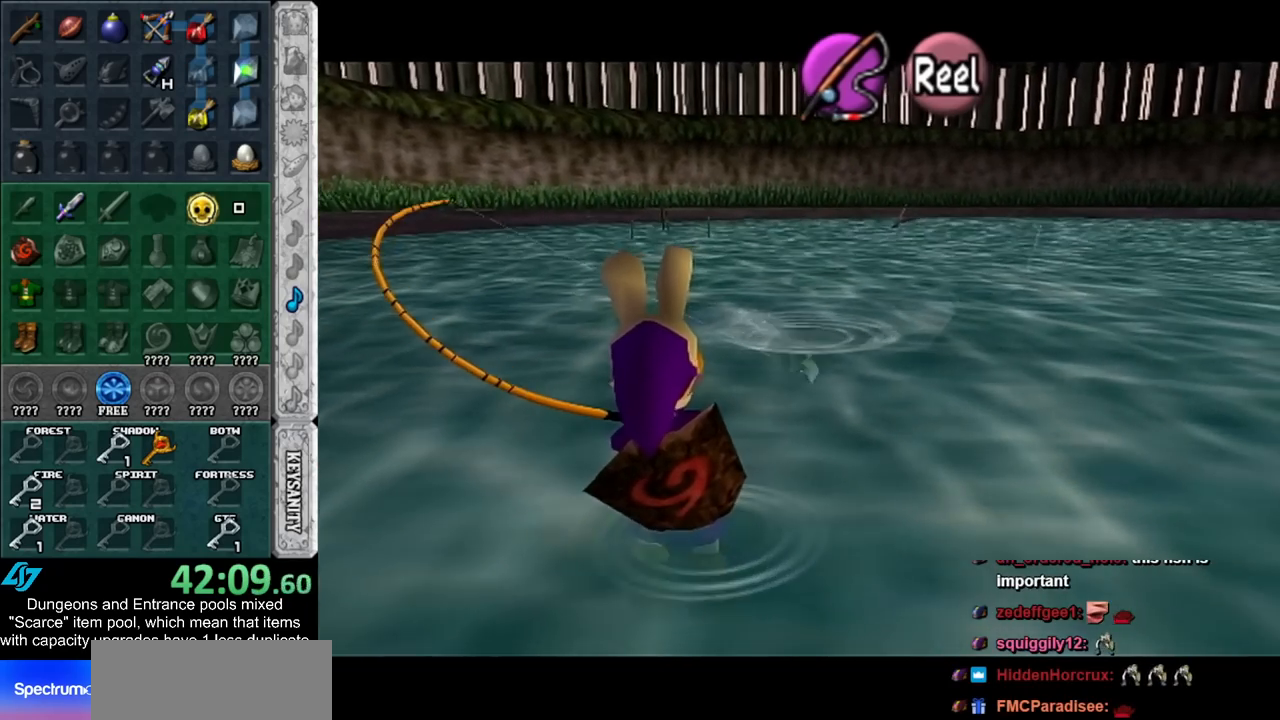
{"buttons": ["A"], "left_stick": "down-left", "right_stick": "center", "events": []}
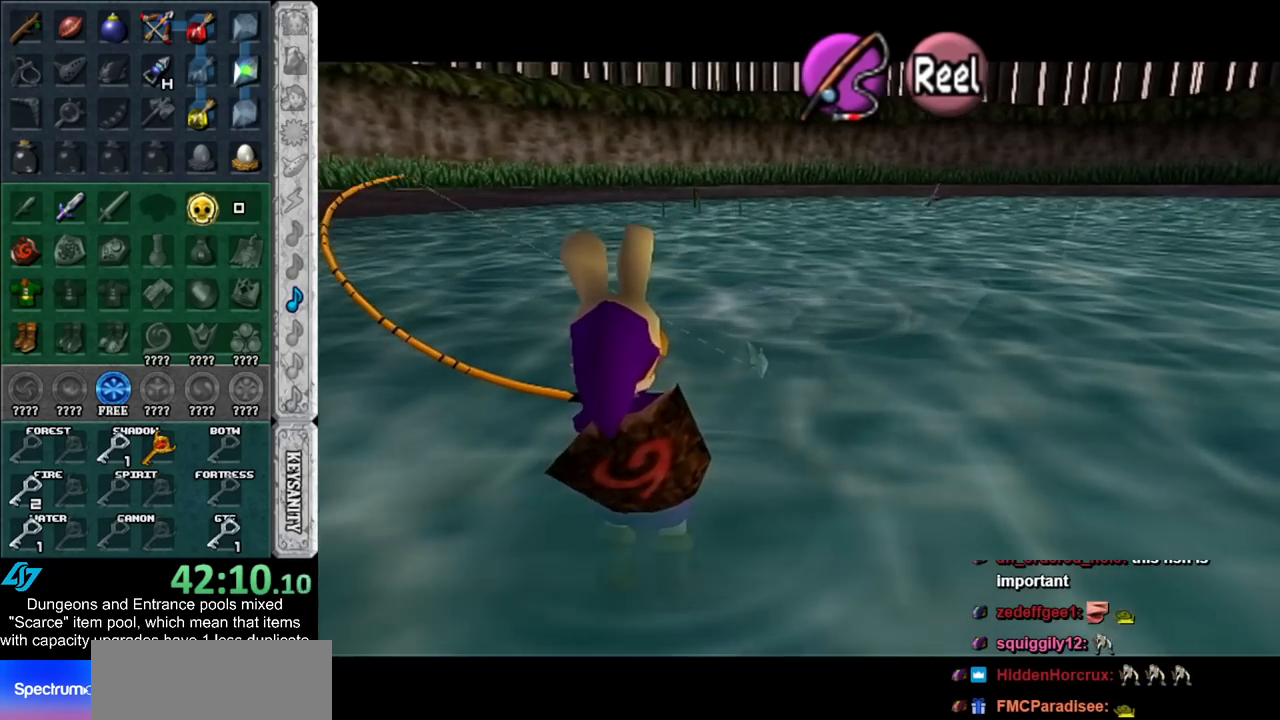
{"buttons": ["A"], "left_stick": "down-left", "right_stick": "center", "events": []}
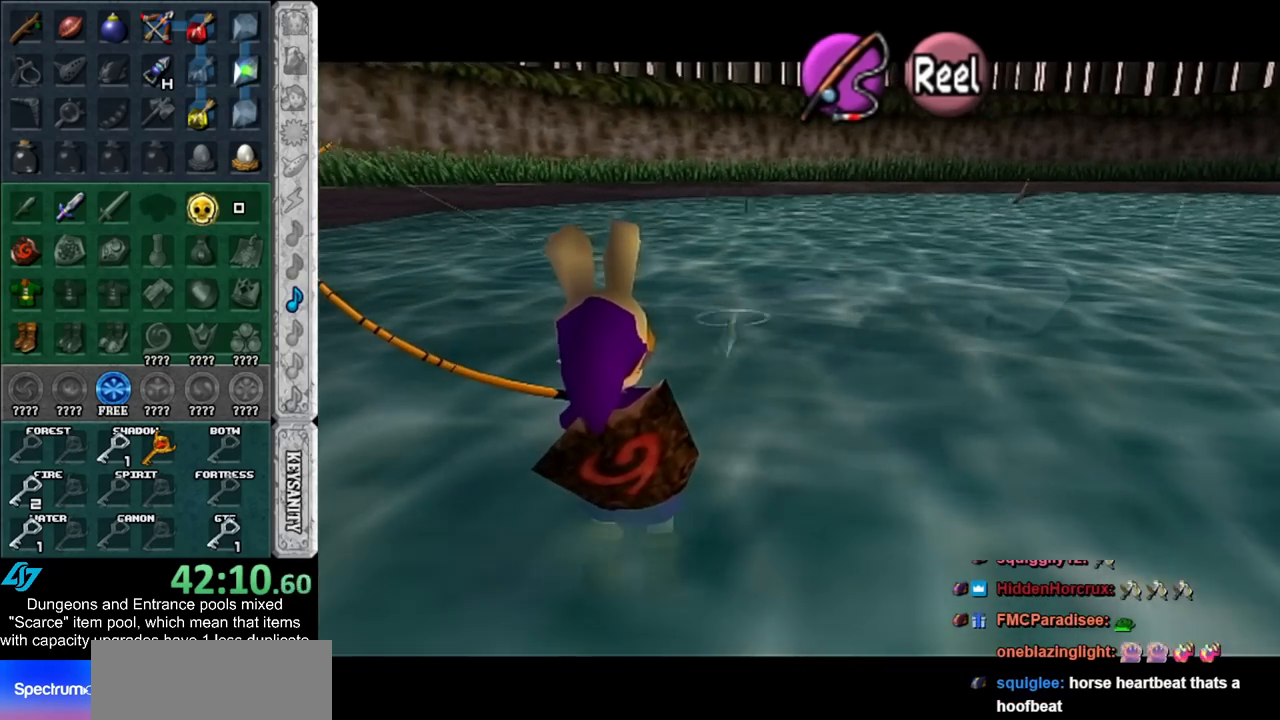
{"buttons": ["A"], "left_stick": "down-left", "right_stick": "center", "events": []}
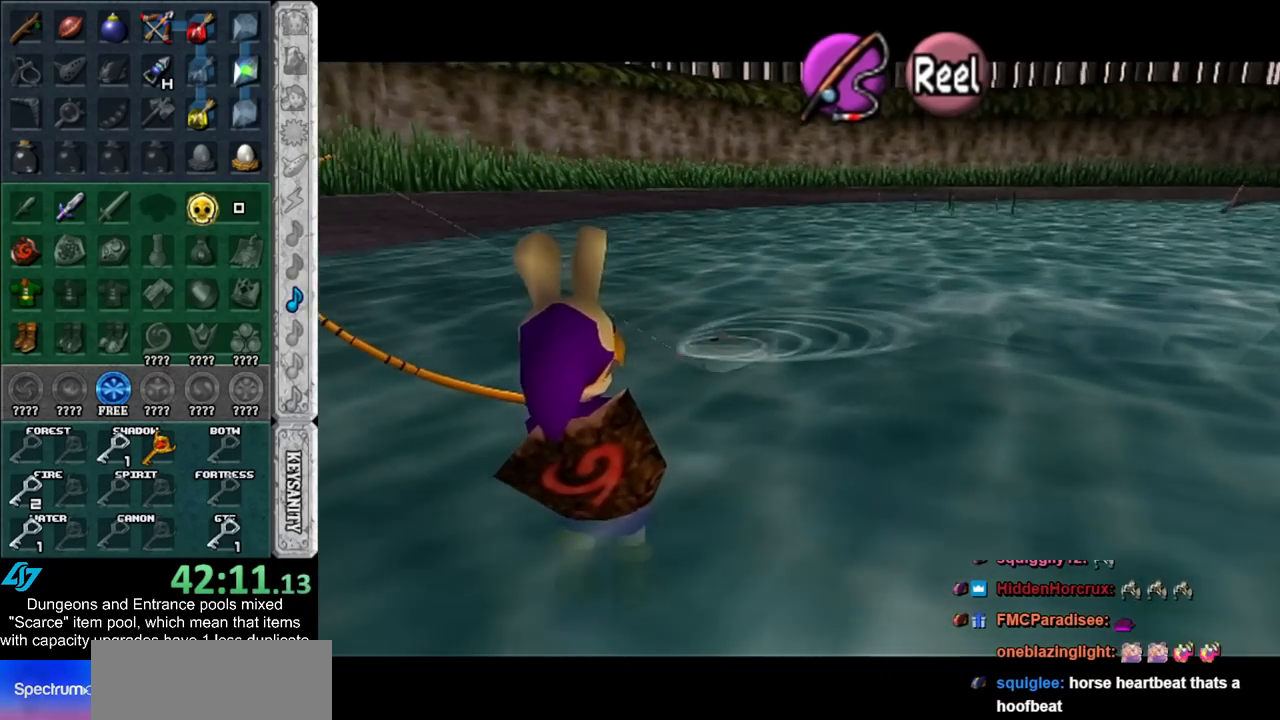
{"buttons": ["A"], "left_stick": "down-left", "right_stick": "center", "events": []}
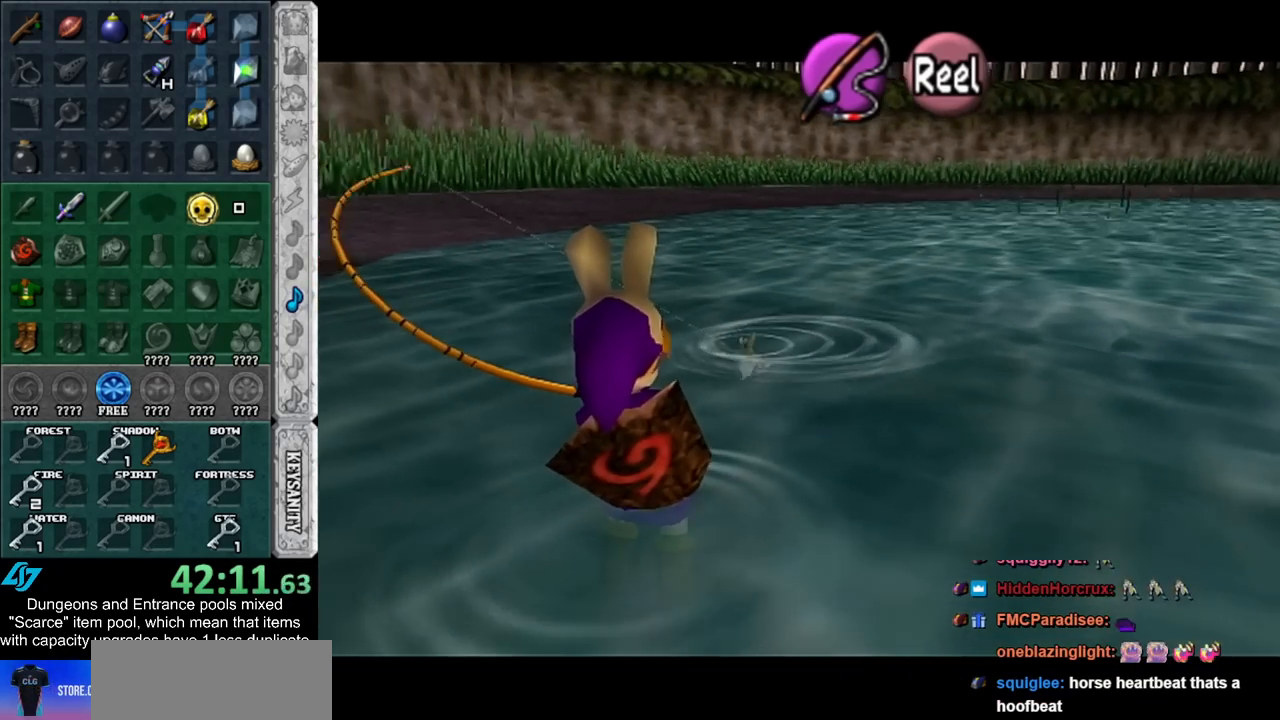
{"buttons": ["A"], "left_stick": "down-left", "right_stick": "center", "events": []}
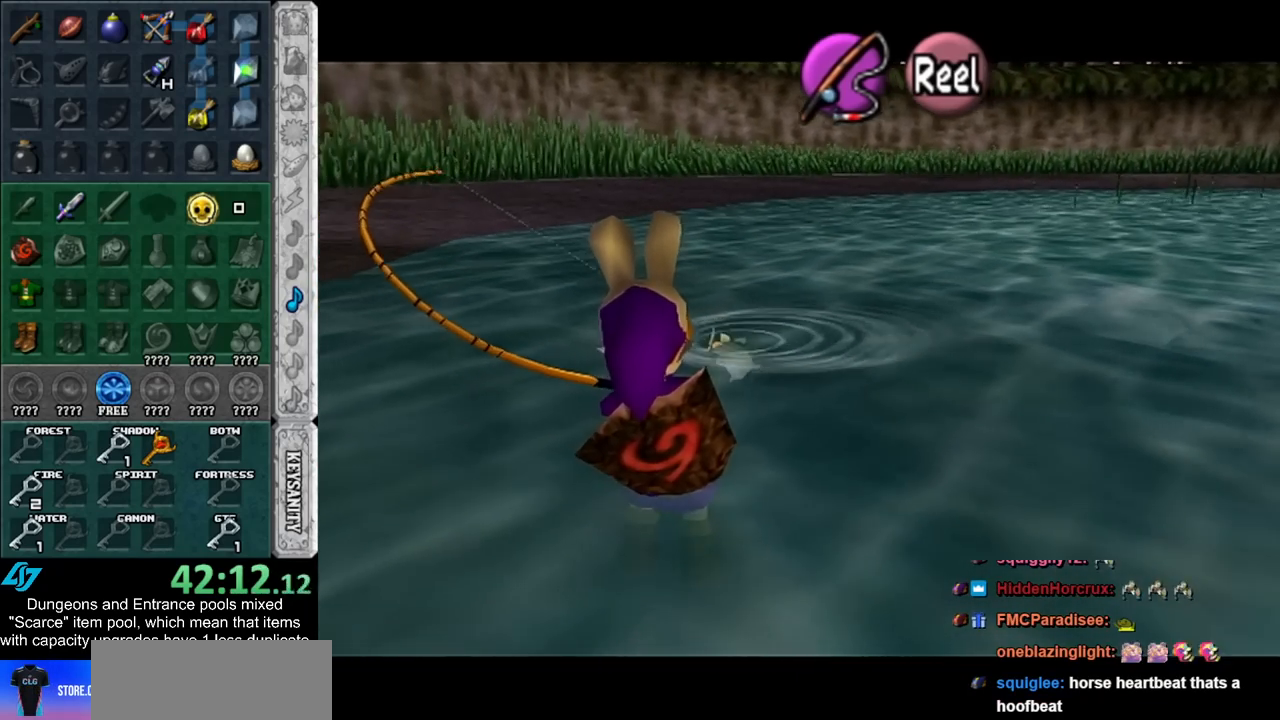
{"buttons": ["A"], "left_stick": "down-left", "right_stick": "center", "events": []}
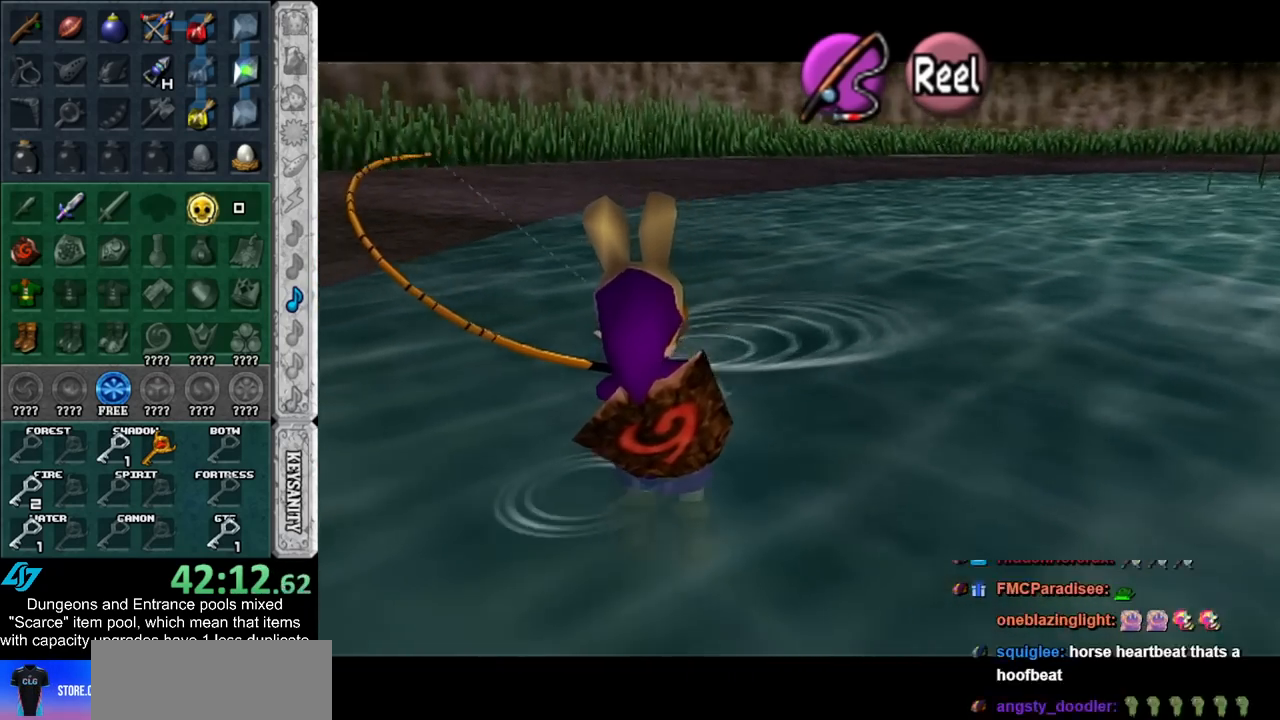
{"buttons": ["A"], "left_stick": "down-left", "right_stick": "center", "events": []}
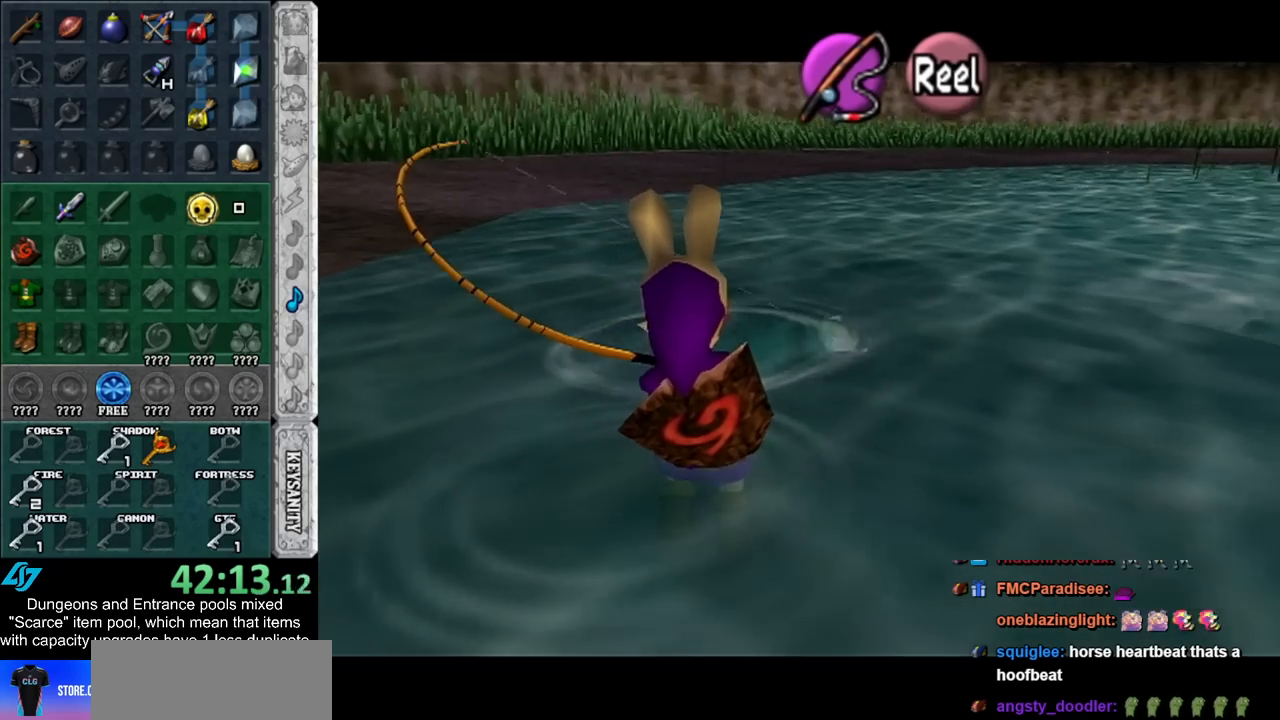
{"buttons": ["A"], "left_stick": "down-left", "right_stick": "center", "events": []}